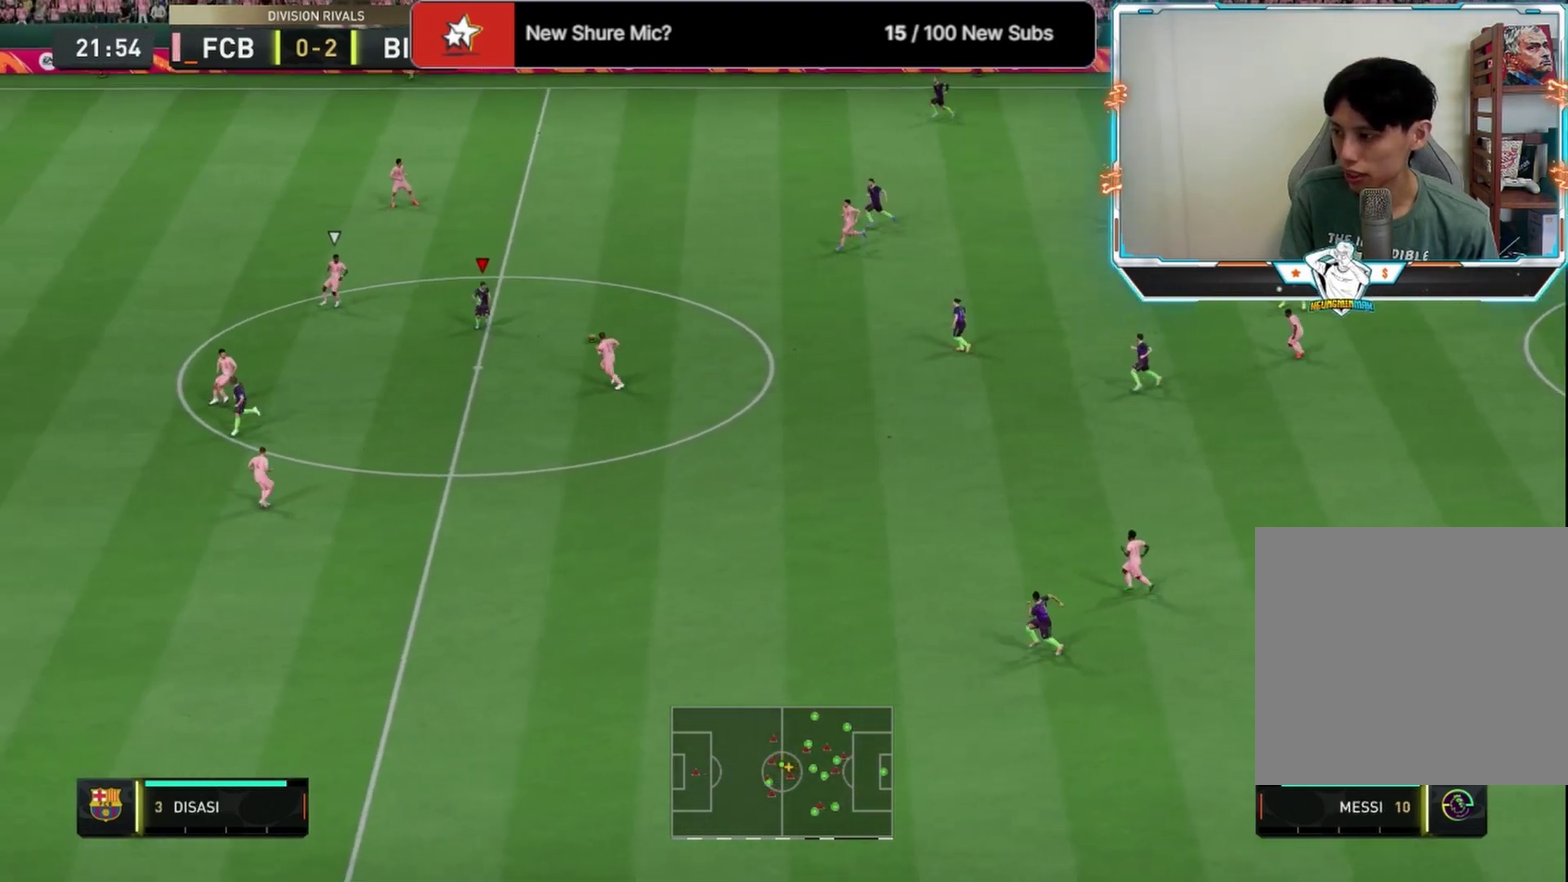
Gameplay with a controller (PlayStation layout); each line is a JSON object with the inputs held at the frame after it (dt_ms = milliseconds from this image to that frame). "events" lists button and stick changes between this image and that frame as [ms after this image, input, new state], when the widget could be followed in between.
{"dt_ms": 416, "buttons": [], "left_stick": "up-right", "right_stick": "center", "events": [[125, "left_stick", "left"], [333, "left_stick", "up-right"]]}
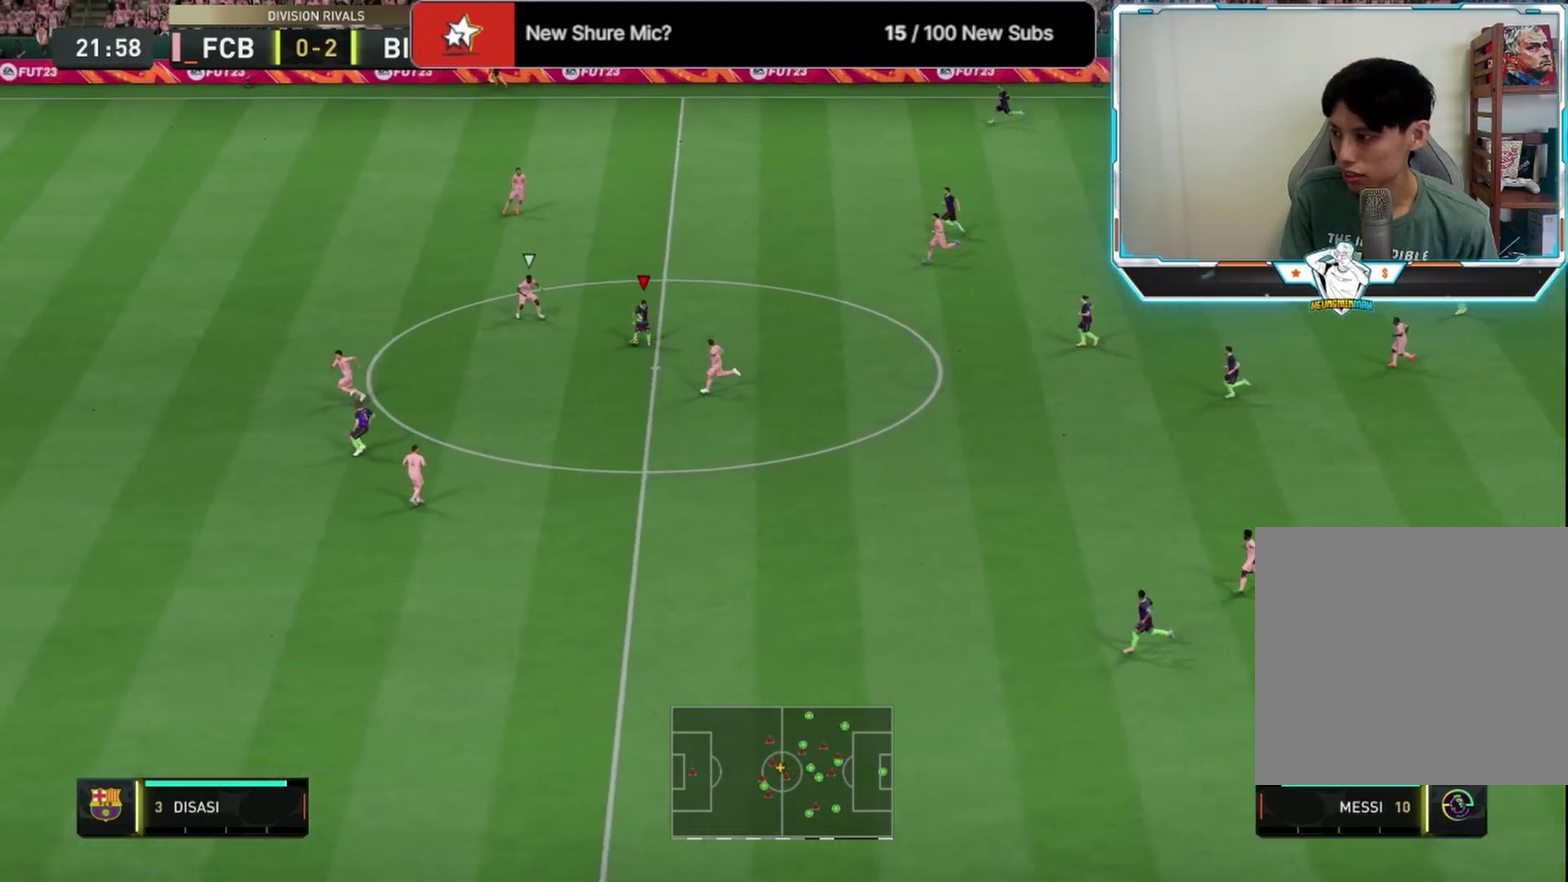
{"dt_ms": 292, "buttons": [], "left_stick": "up-right", "right_stick": "center", "events": []}
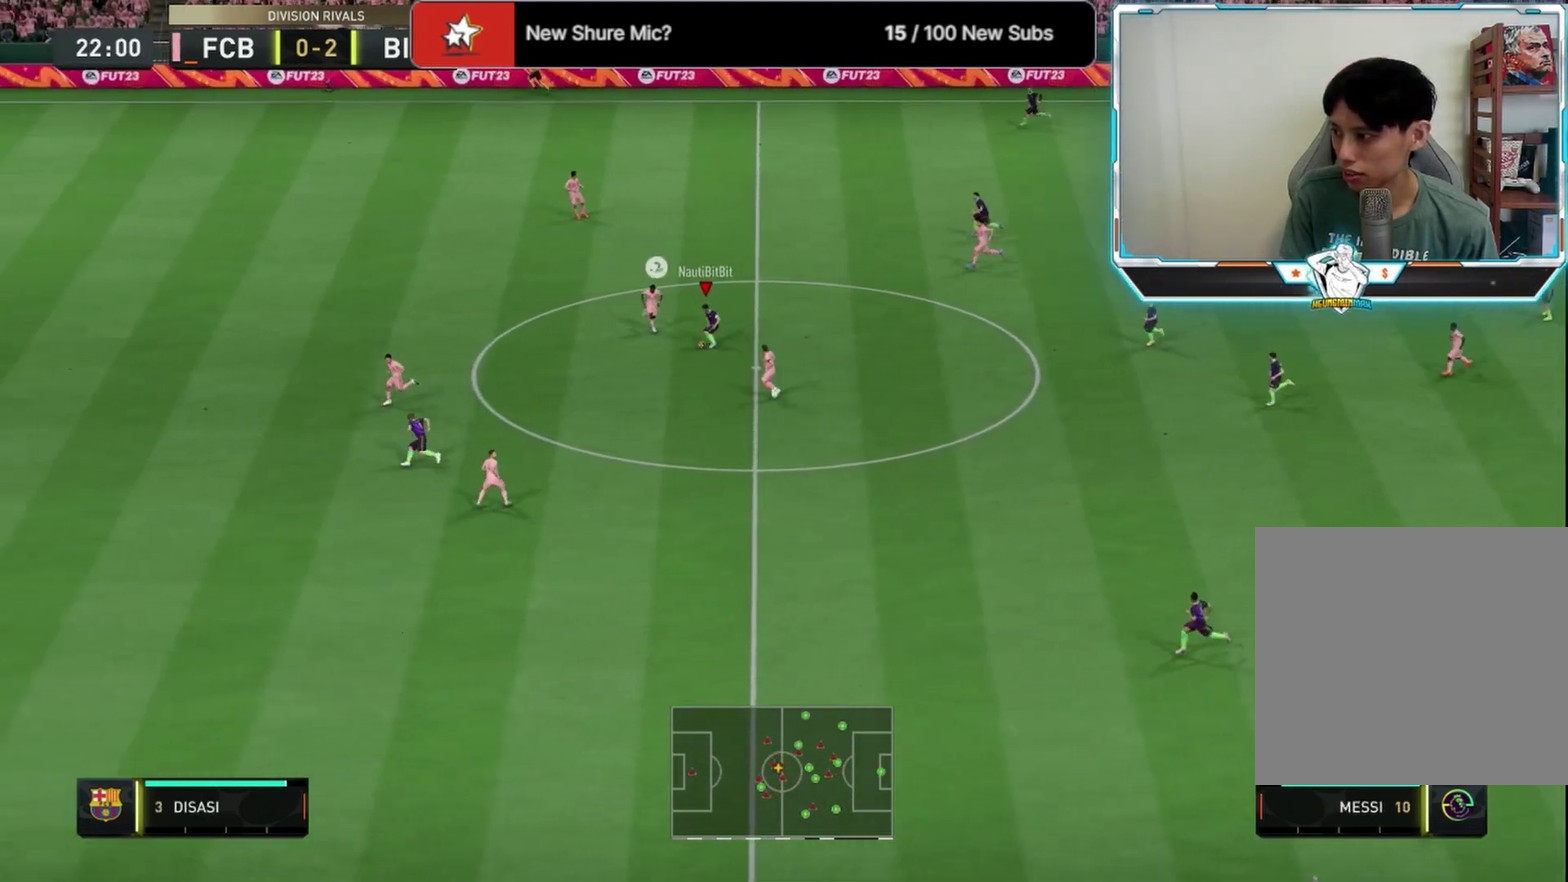
{"dt_ms": 708, "buttons": ["CROSS"], "left_stick": "up-left", "right_stick": "center", "events": [[583, "left_stick", "up"], [667, "CROSS", "down"], [708, "left_stick", "up-left"]]}
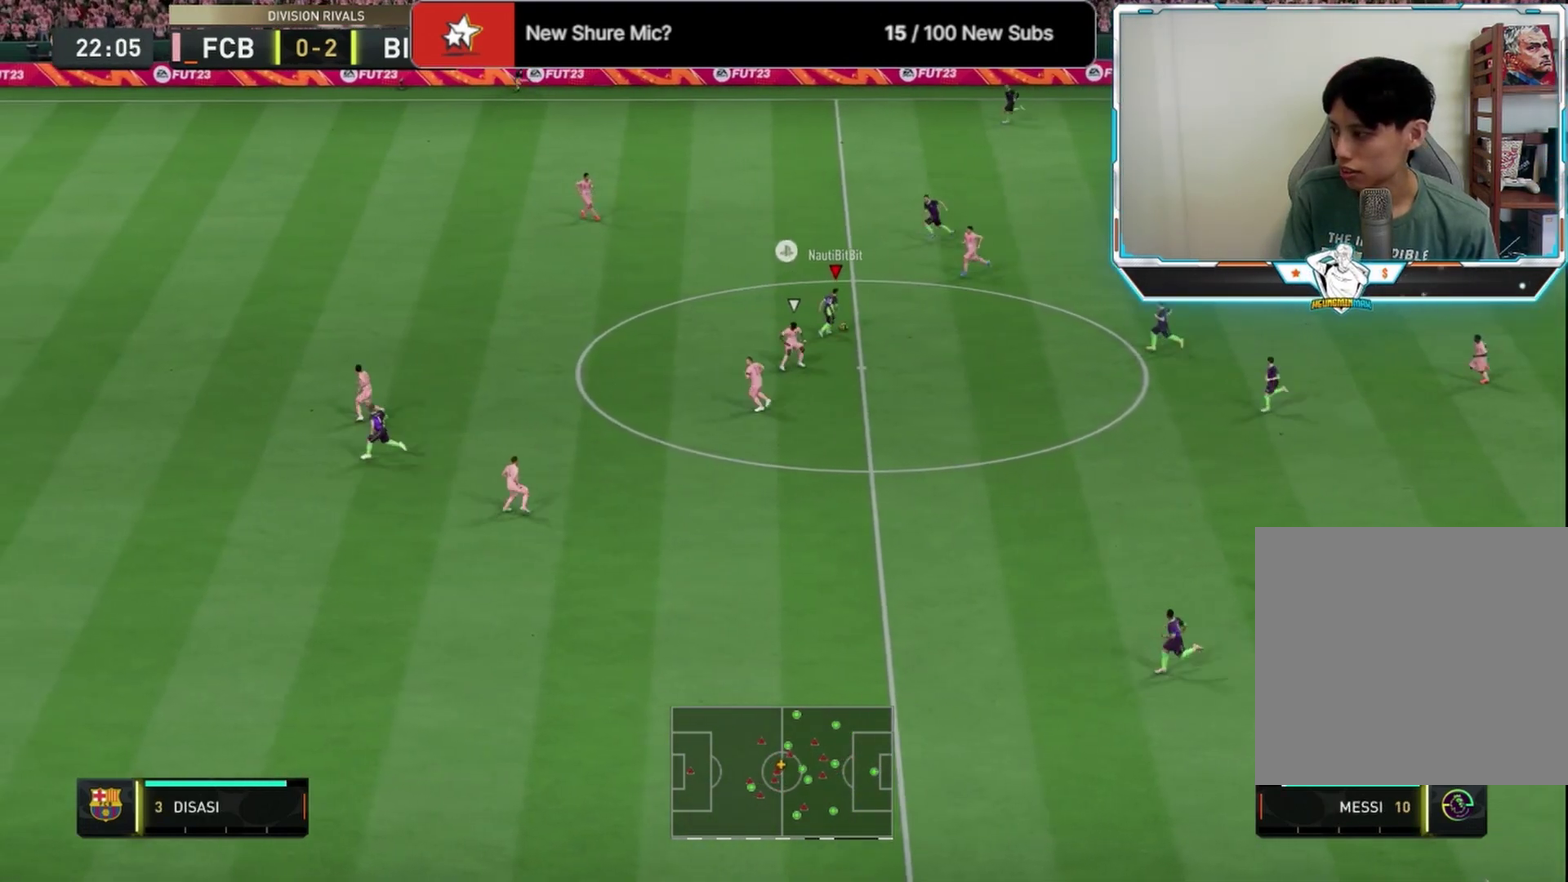
{"dt_ms": 500, "buttons": [], "left_stick": "left", "right_stick": "center", "events": [[42, "CROSS", "up"], [459, "left_stick", "left"]]}
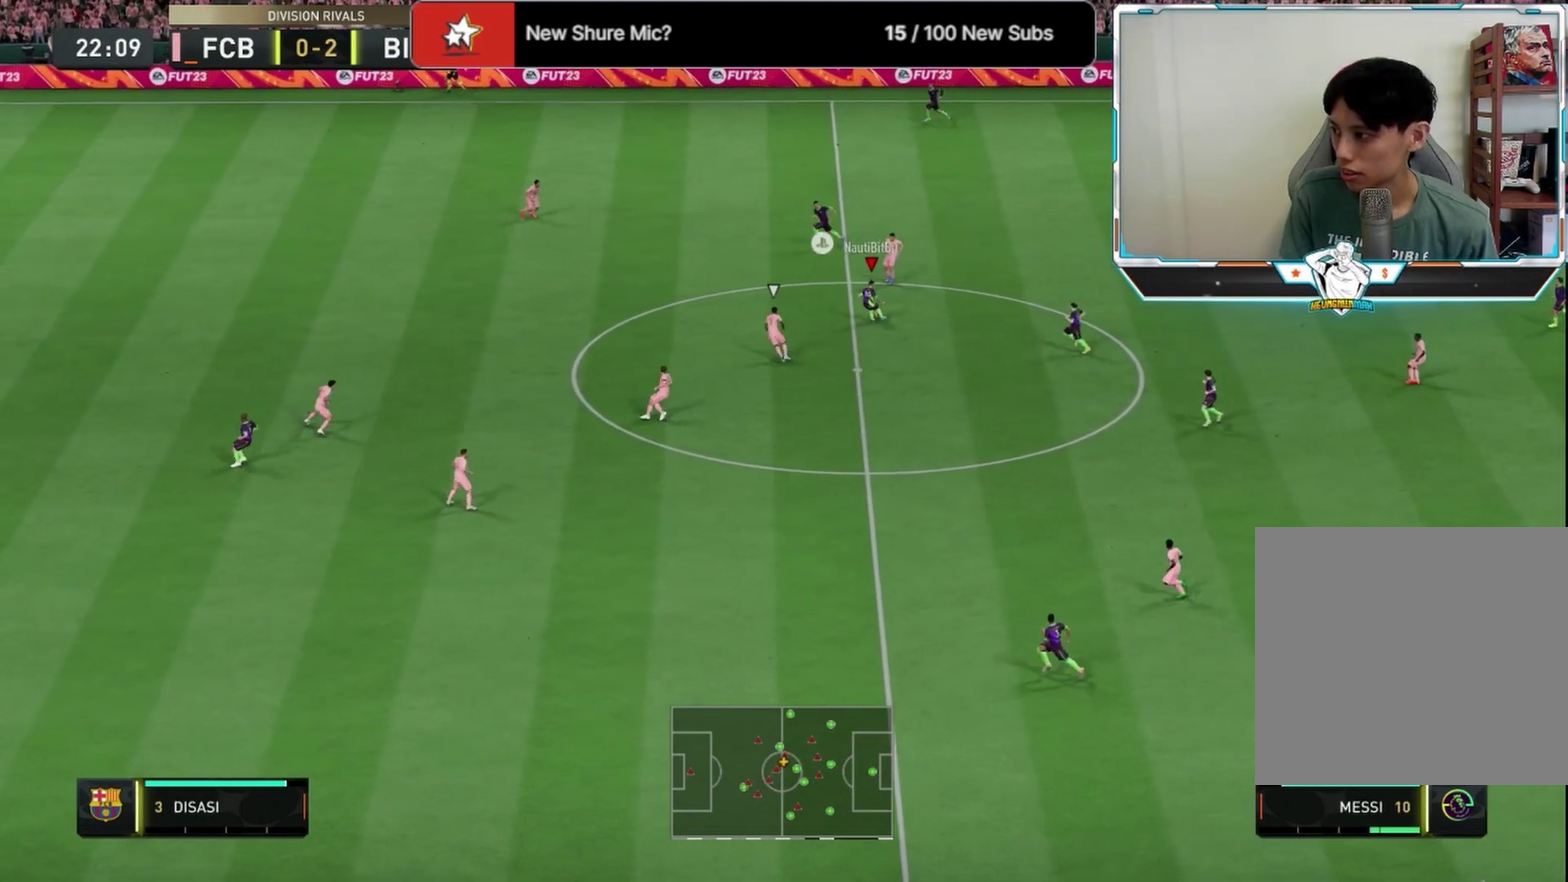
{"dt_ms": 500, "buttons": [], "left_stick": "left", "right_stick": "center", "events": []}
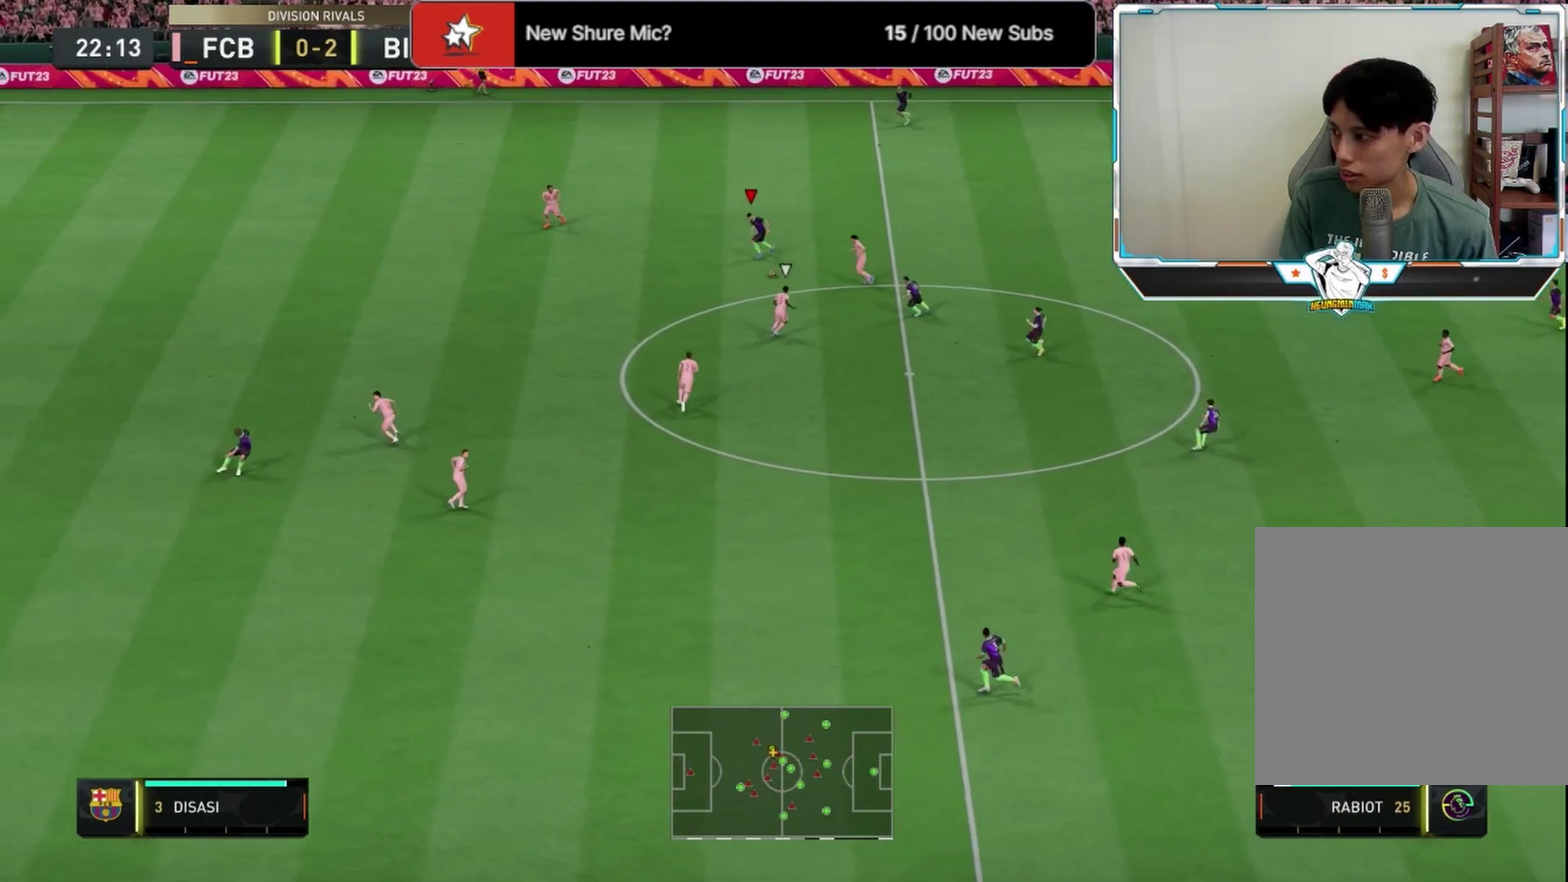
{"dt_ms": 500, "buttons": ["CROSS"], "left_stick": "up", "right_stick": "center", "events": [[292, "L1", "down"], [292, "left_stick", "up-left"], [459, "CROSS", "down"], [459, "L1", "up"], [459, "left_stick", "up"]]}